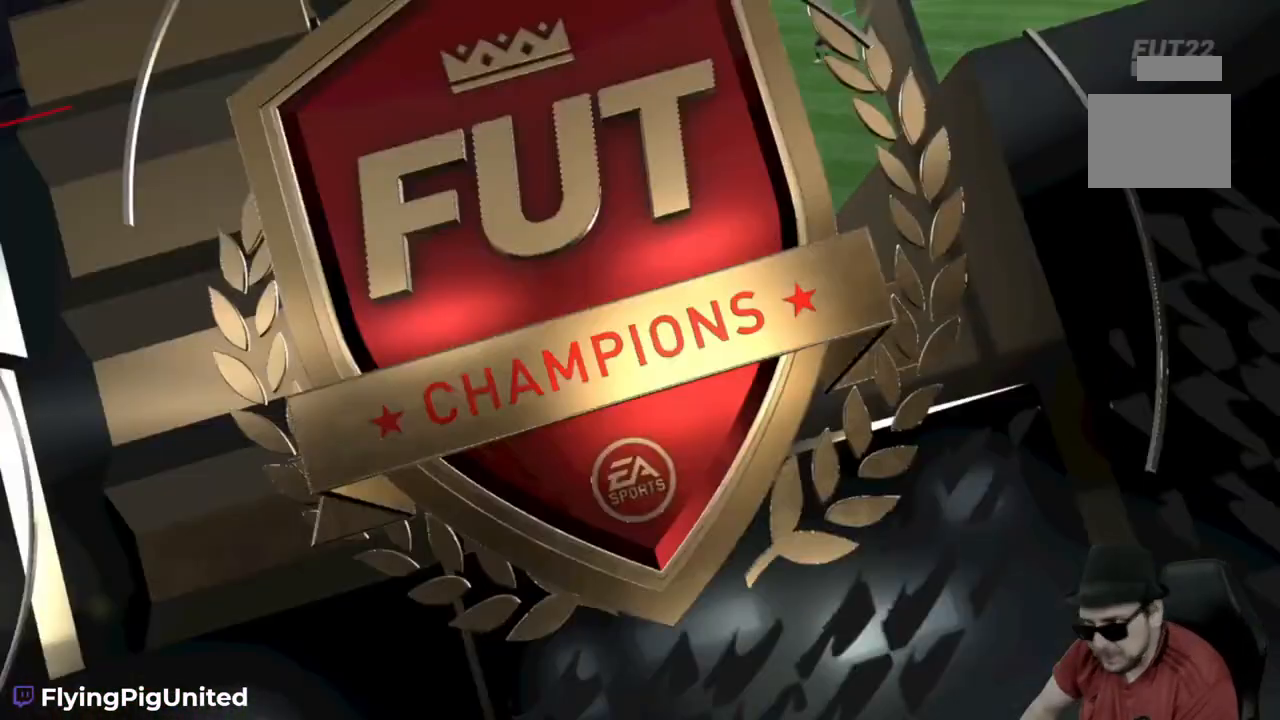
Gameplay with a controller (Xbox layout); each line is a JSON object with the inputs held at the frame after it. "events" lists button and stick changes between this image and that frame as [ms after this image, input, new state], when the widget could be followed in between. Not read: L3.
{"buttons": [], "left_stick": "center", "right_stick": "center", "events": []}
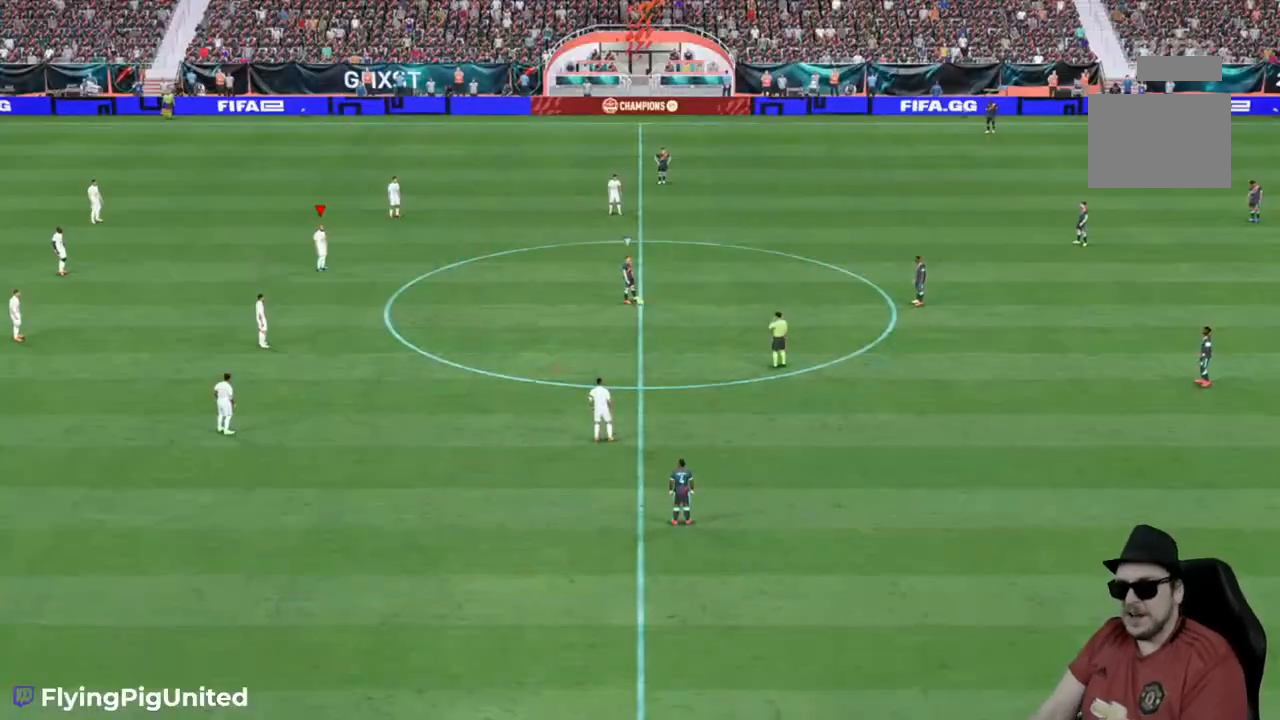
{"buttons": [], "left_stick": "center", "right_stick": "center", "events": []}
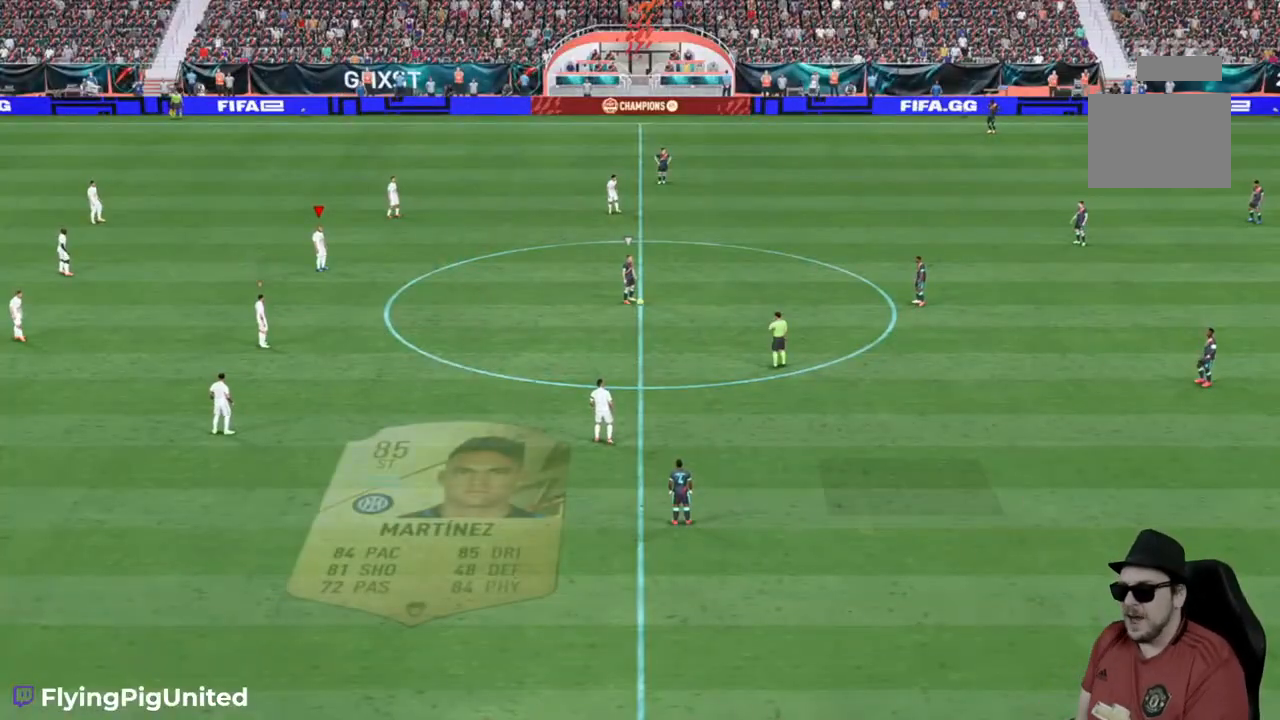
{"buttons": [], "left_stick": "center", "right_stick": "center", "events": []}
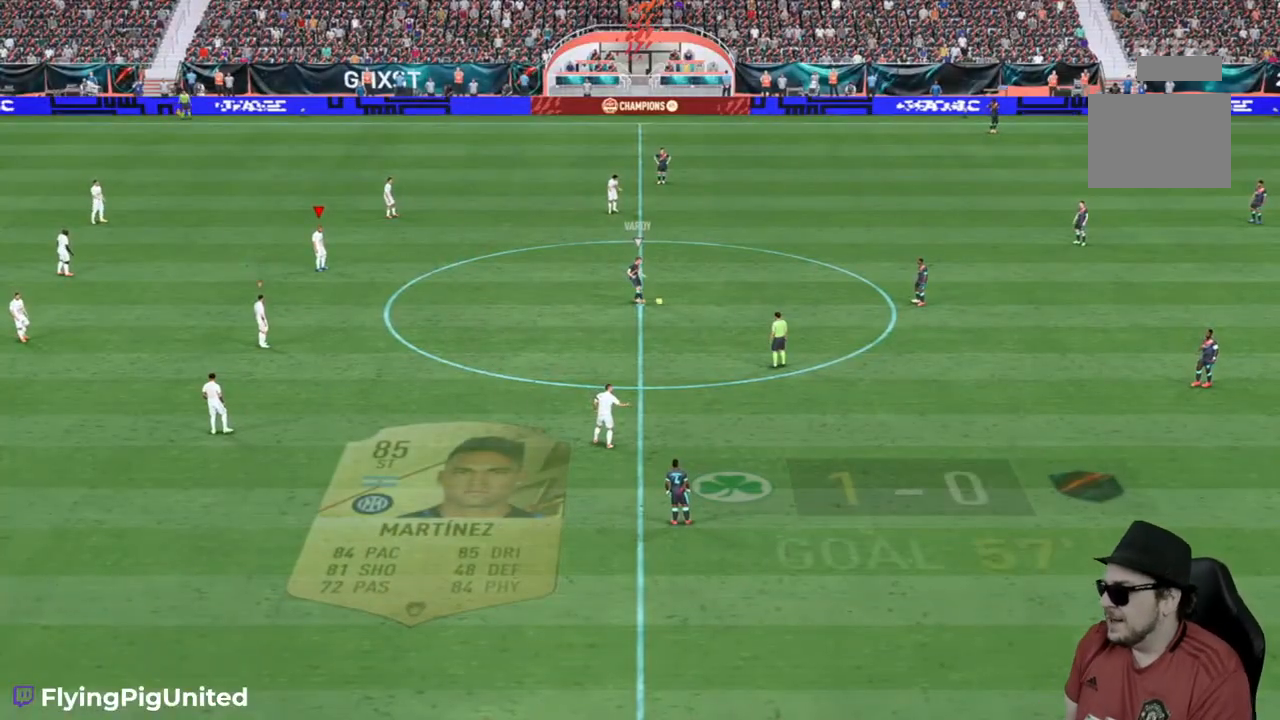
{"buttons": [], "left_stick": "center", "right_stick": "center", "events": []}
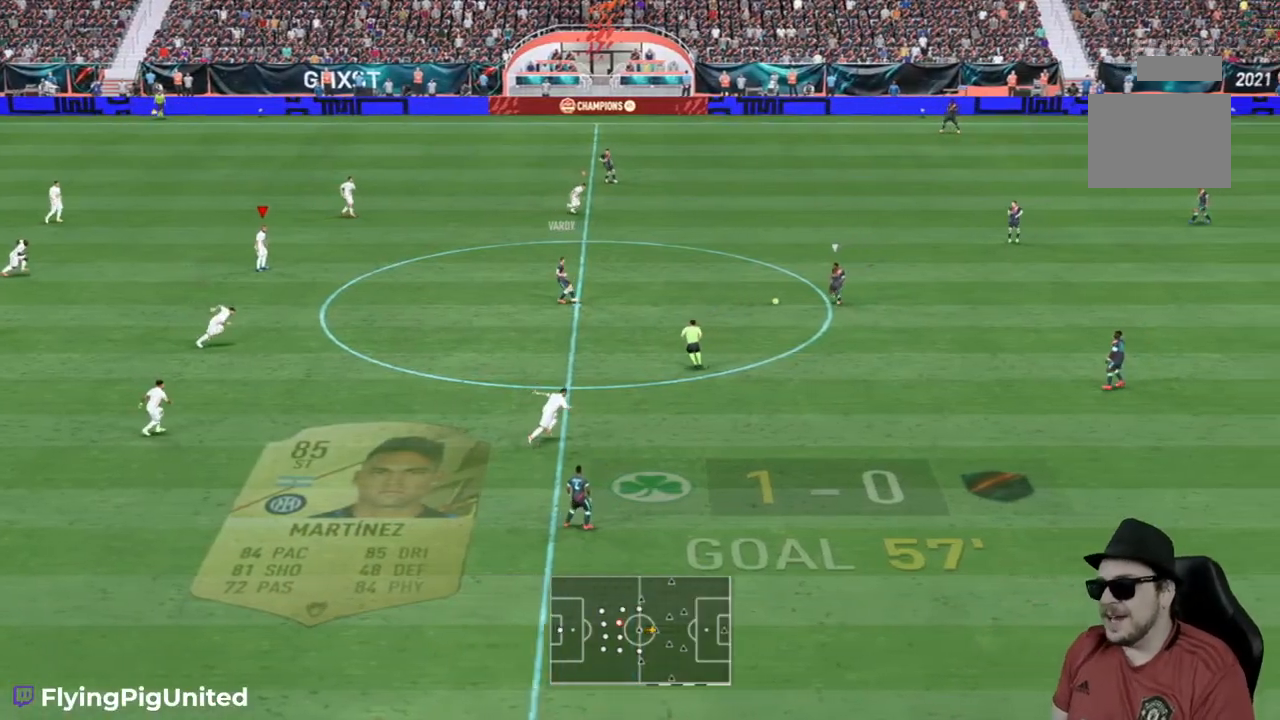
{"buttons": [], "left_stick": "right", "right_stick": "center", "events": [[350, "left_stick", "right"], [367, "L2", "down"], [417, "L2", "up"]]}
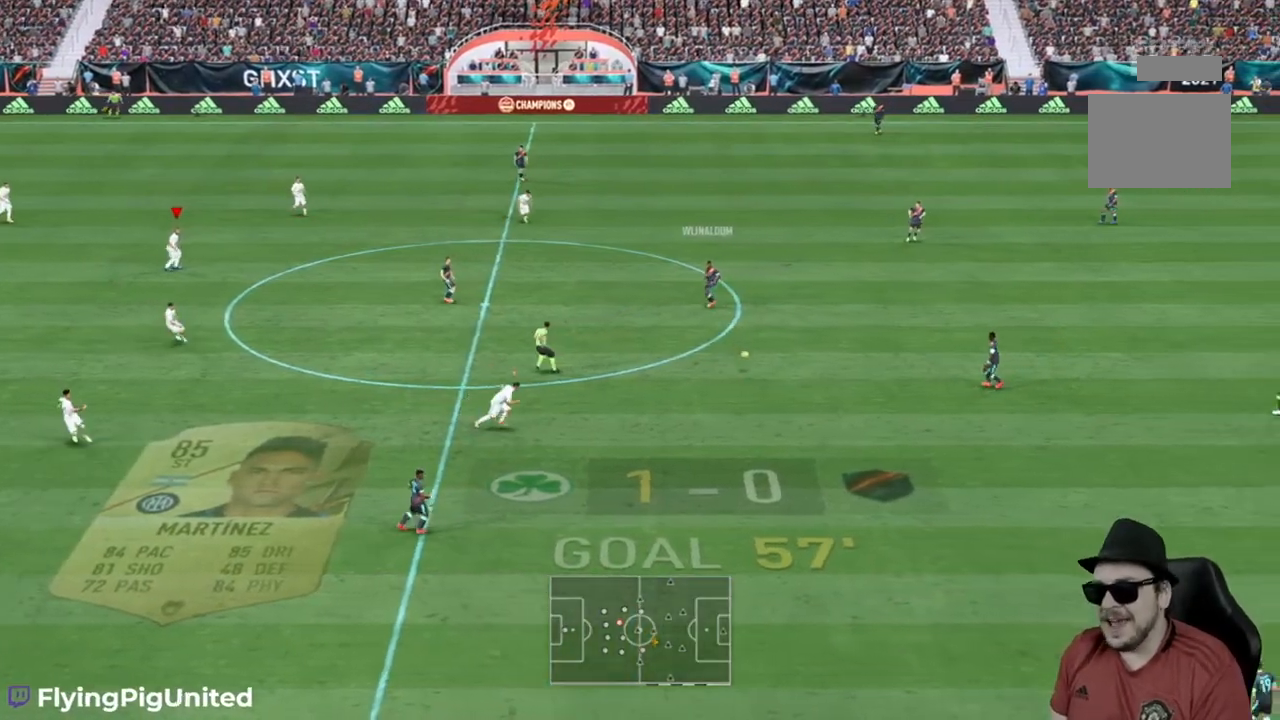
{"buttons": ["R2"], "left_stick": "right", "right_stick": "center", "events": [[50, "L1", "down"], [100, "L1", "up"], [133, "R2", "down"]]}
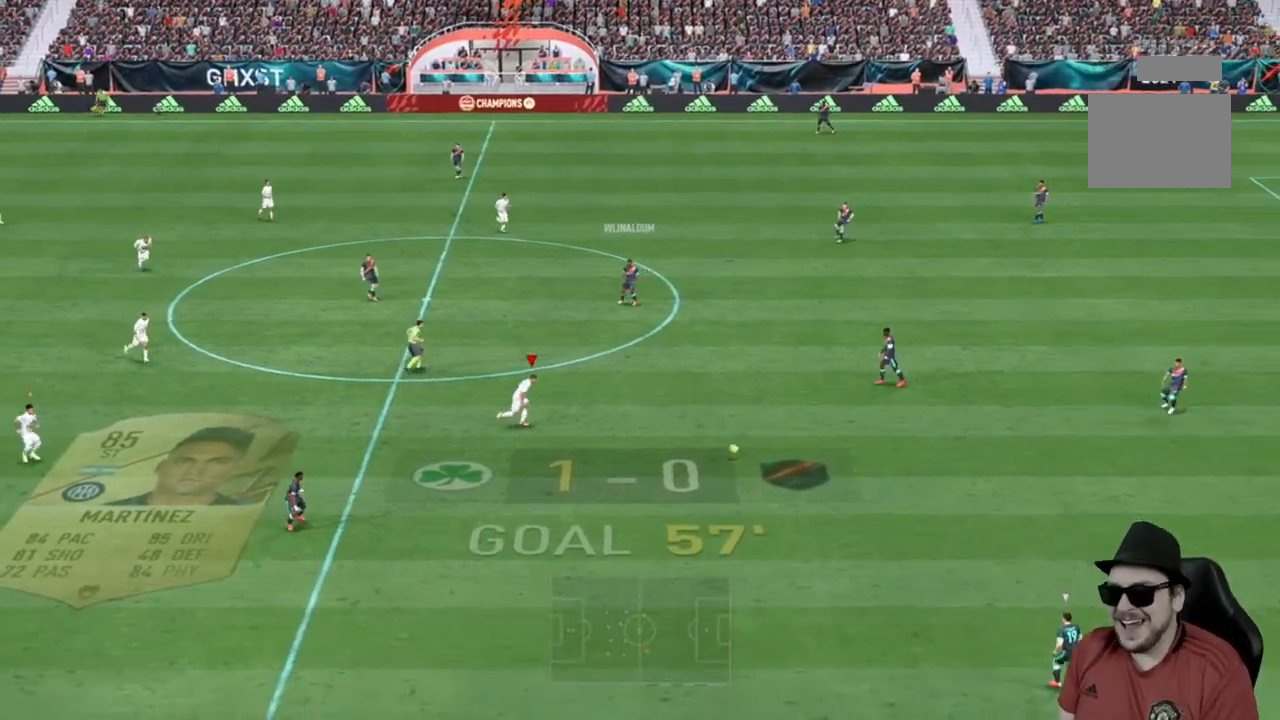
{"buttons": ["R2"], "left_stick": "down", "right_stick": "center", "events": [[200, "left_stick", "down"]]}
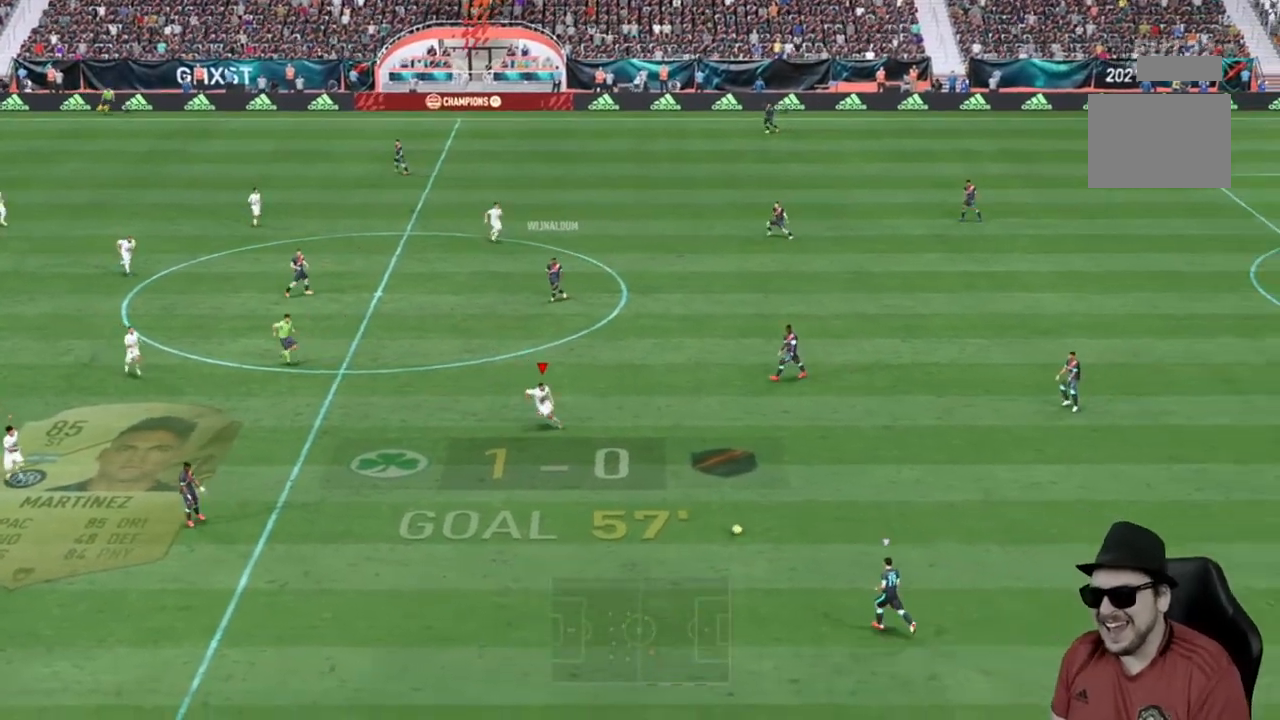
{"buttons": ["R2"], "left_stick": "down", "right_stick": "center", "events": []}
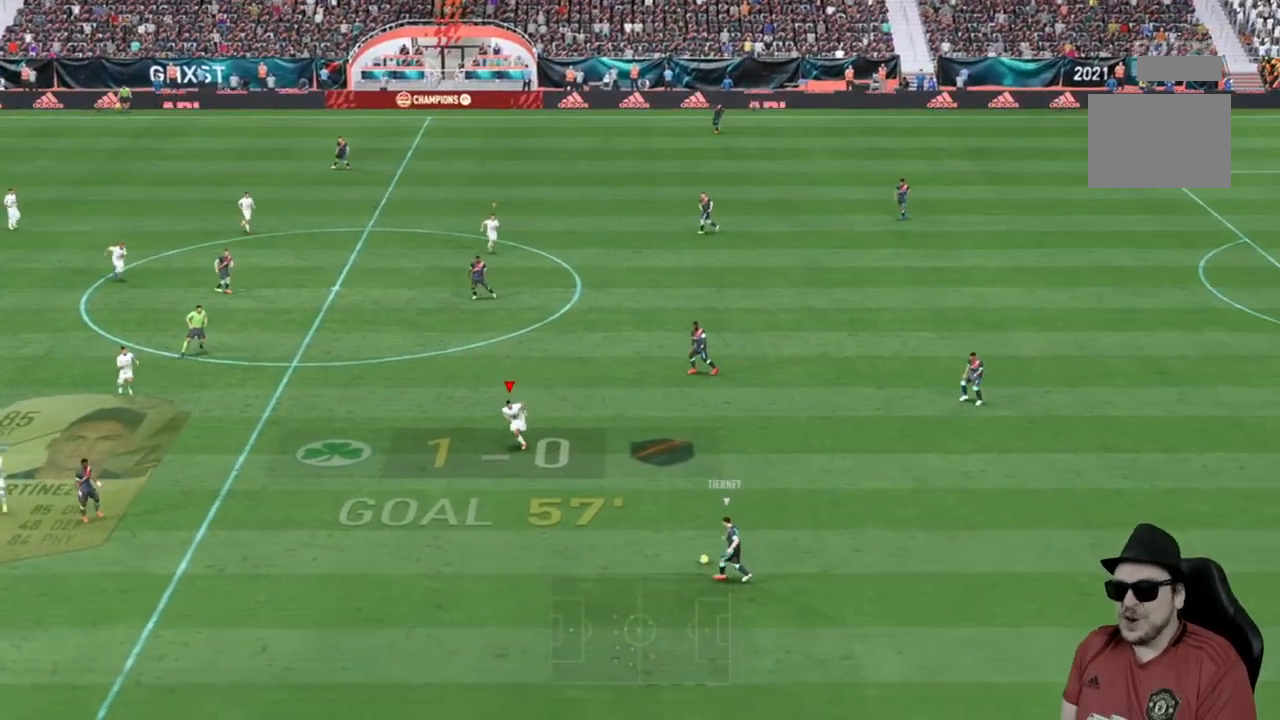
{"buttons": ["R2"], "left_stick": "down-right", "right_stick": "center", "events": [[483, "left_stick", "down-right"]]}
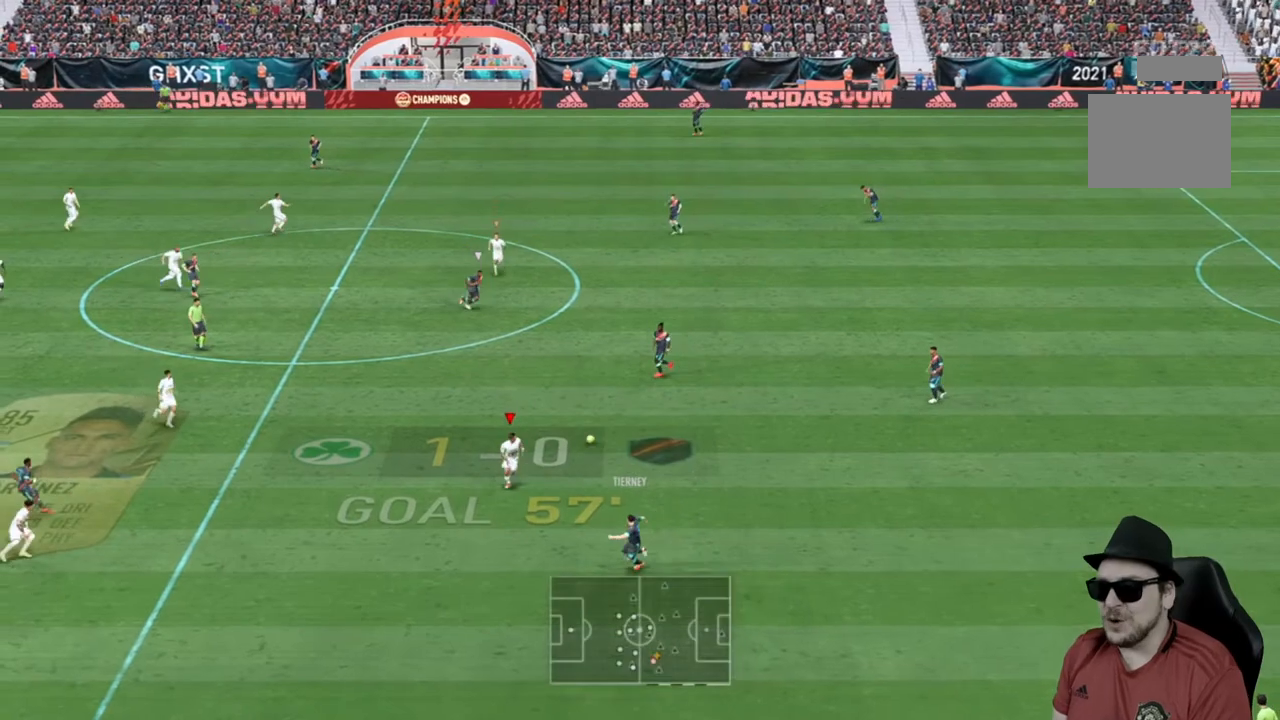
{"buttons": [], "left_stick": "up-right", "right_stick": "center", "events": [[50, "left_stick", "right"], [250, "left_stick", "up"], [317, "left_stick", "up-right"], [450, "R2", "up"]]}
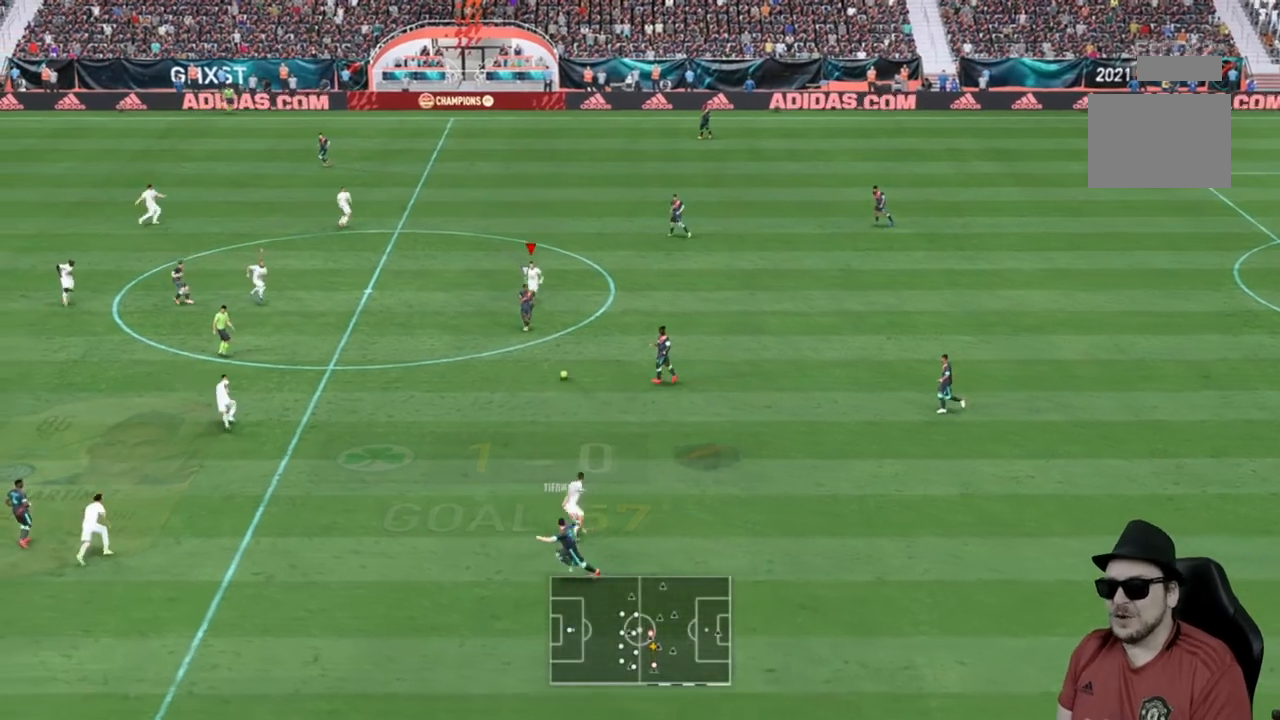
{"buttons": [], "left_stick": "right", "right_stick": "center", "events": [[17, "R2", "down"], [83, "left_stick", "right"], [300, "R2", "up"], [383, "R2", "down"], [450, "R2", "up"]]}
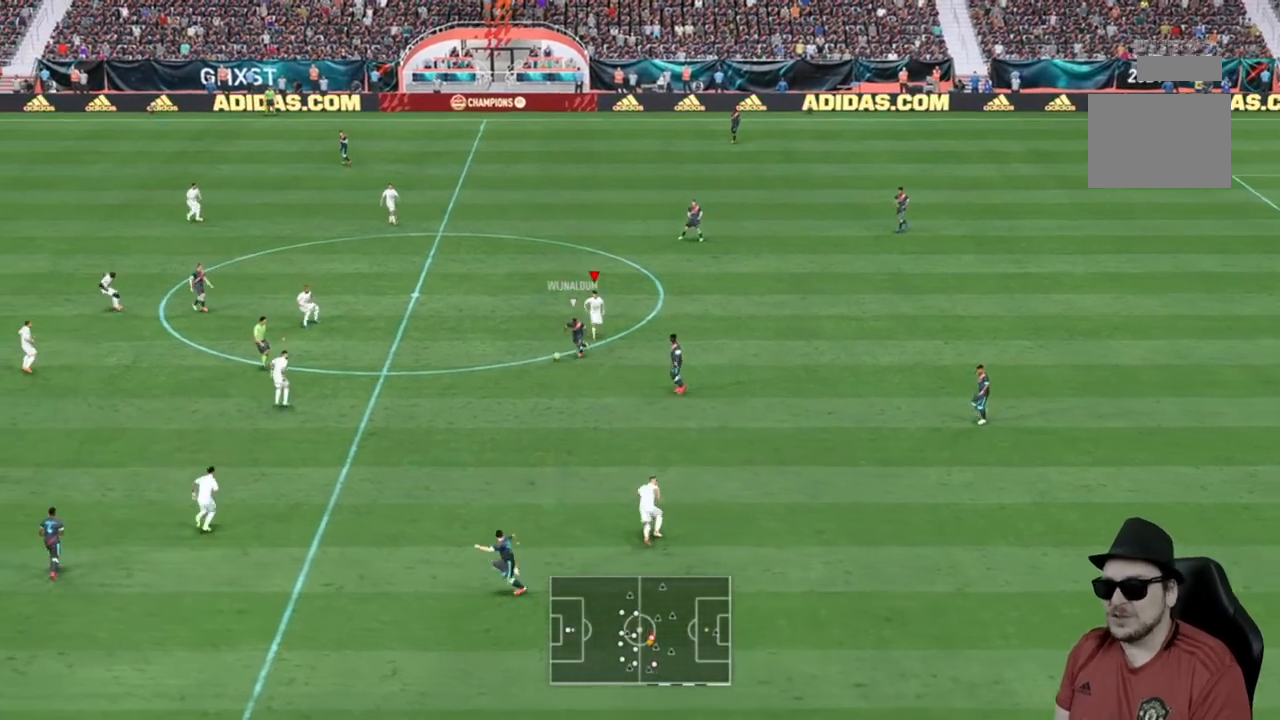
{"buttons": ["R2"], "left_stick": "down-right", "right_stick": "center", "events": [[167, "R2", "down"], [167, "left_stick", "down"], [333, "left_stick", "down-right"]]}
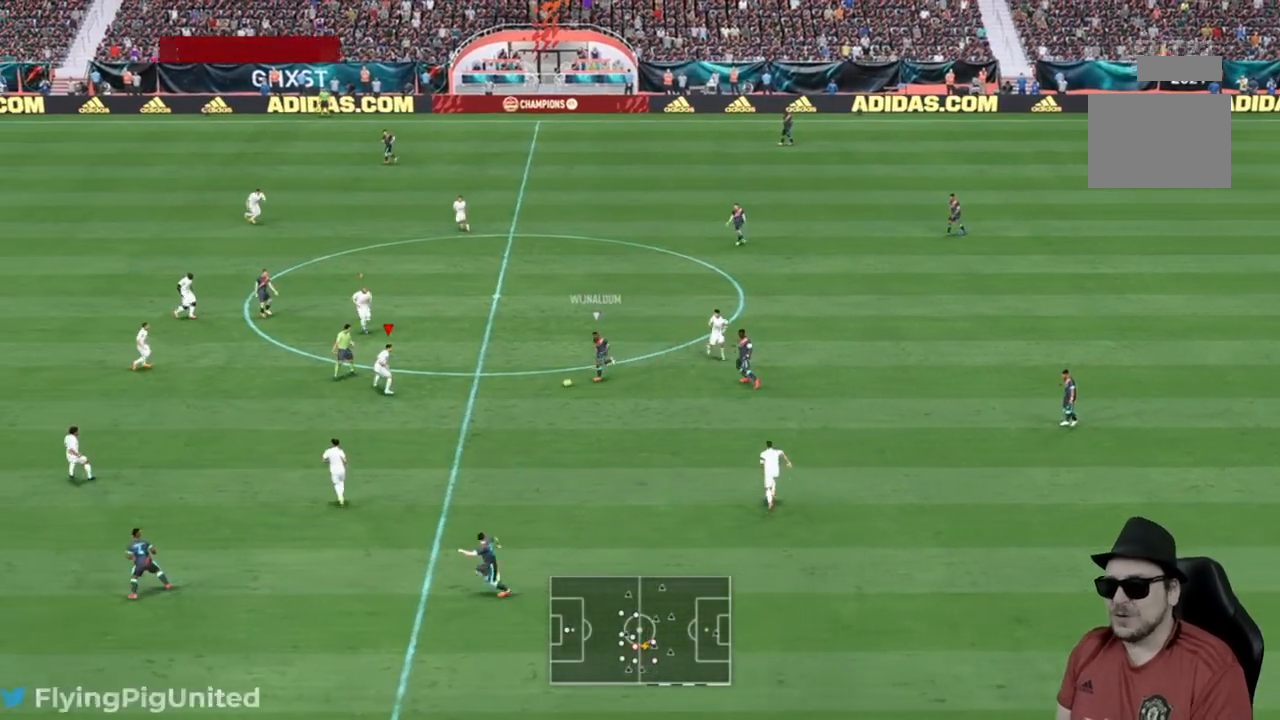
{"buttons": ["R2"], "left_stick": "down-right", "right_stick": "center", "events": [[200, "R2", "up"], [250, "R2", "down"]]}
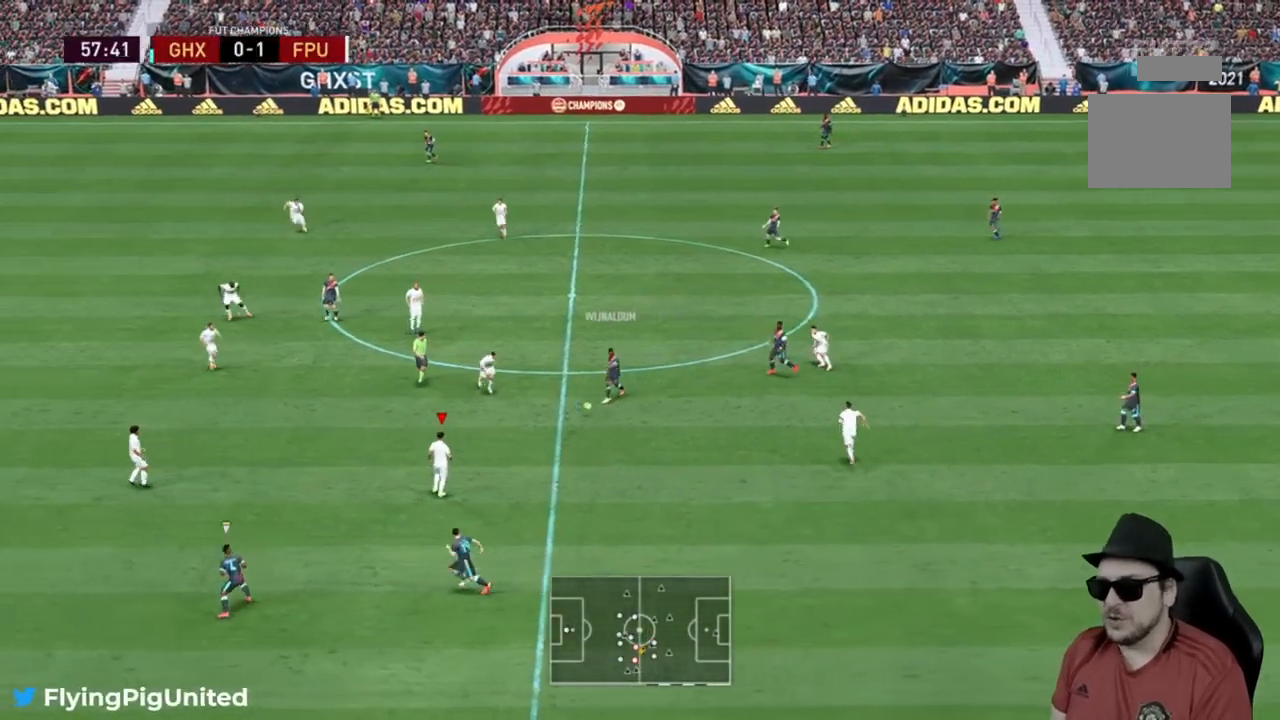
{"buttons": ["L2"], "left_stick": "down-right", "right_stick": "center"}
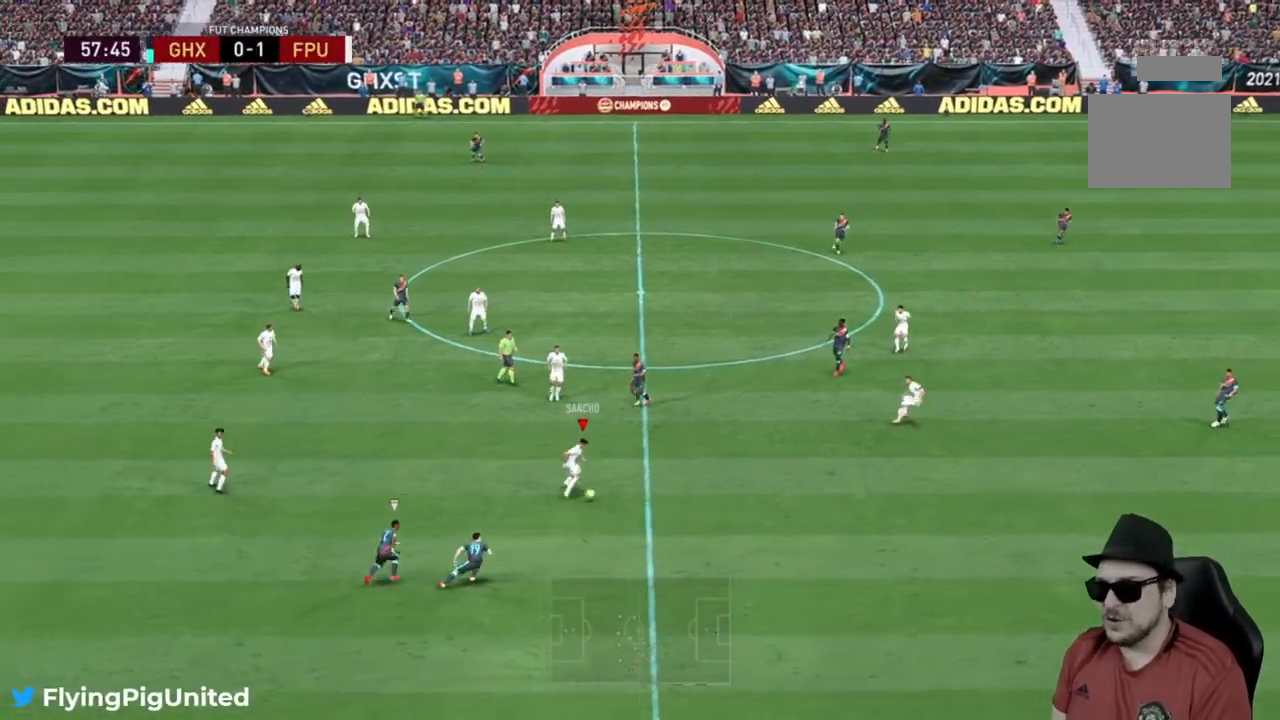
{"buttons": ["R2"], "left_stick": "down-right", "right_stick": "center", "events": [[33, "R2", "down"], [67, "L2", "up"]]}
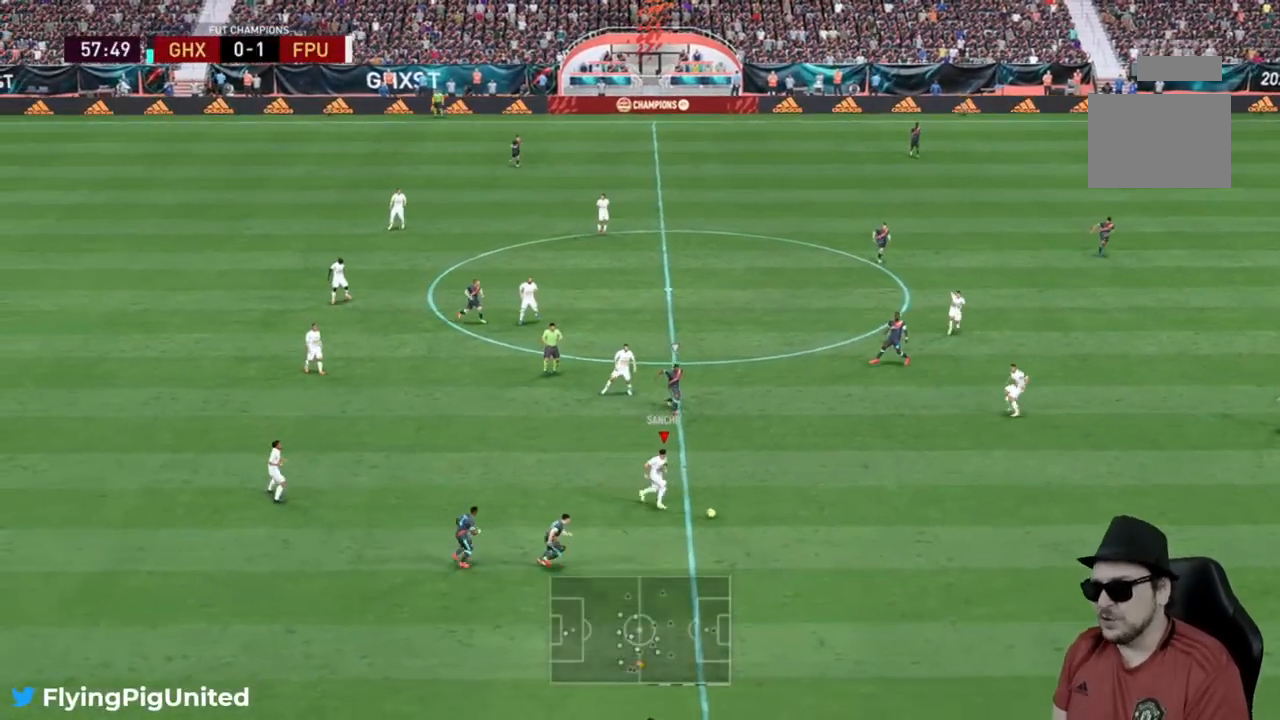
{"buttons": ["R2"], "left_stick": "right", "right_stick": "center", "events": [[150, "left_stick", "right"]]}
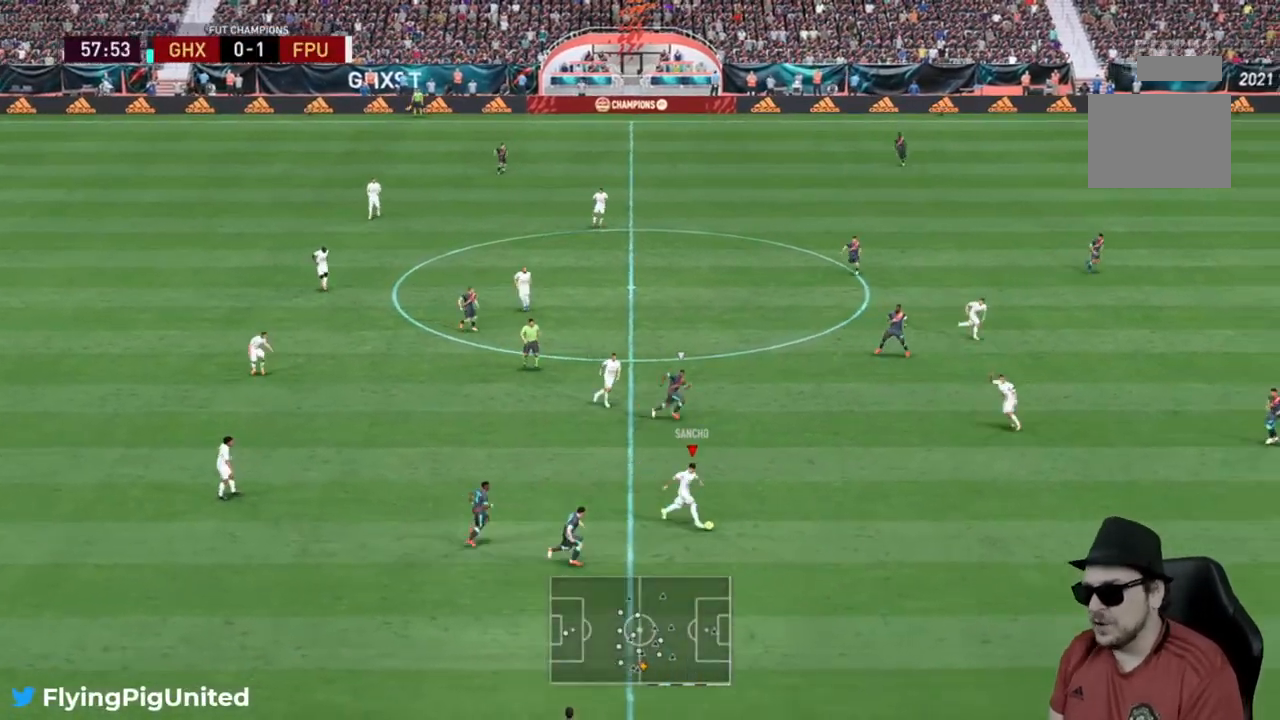
{"buttons": ["R2"], "left_stick": "right", "right_stick": "center", "events": []}
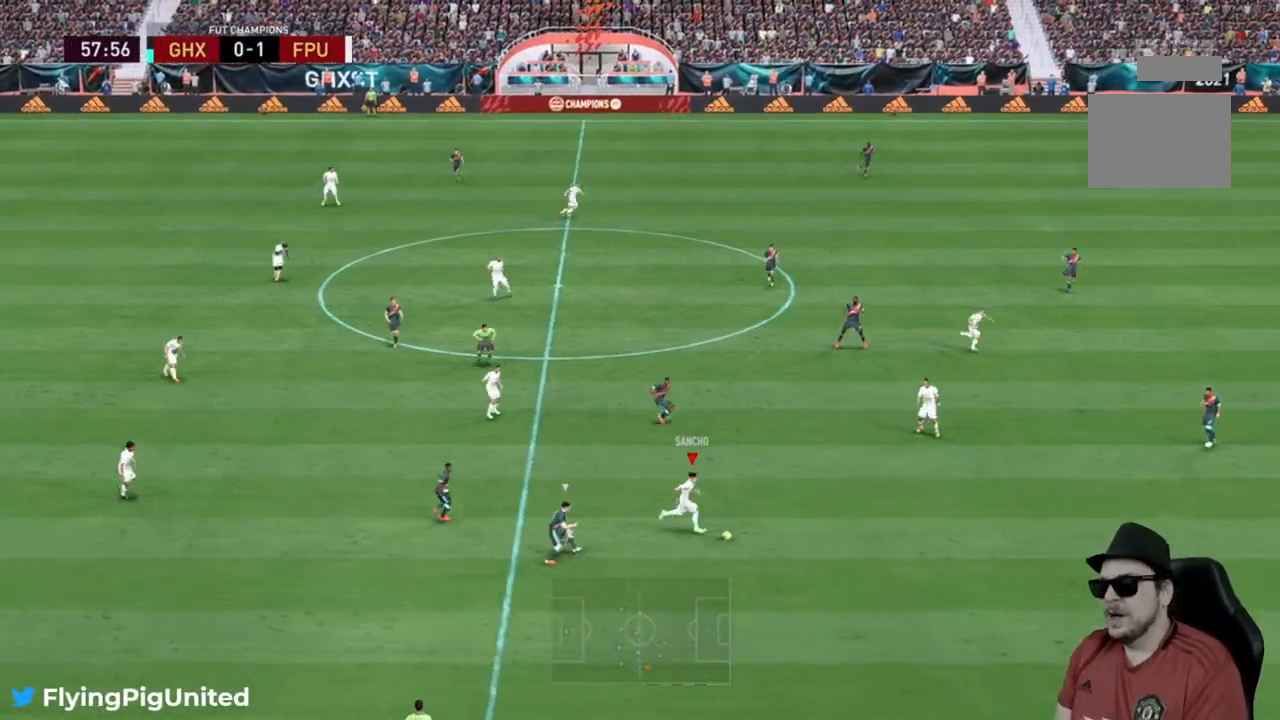
{"buttons": ["A"], "left_stick": "up-right", "right_stick": "center", "events": [[333, "R2", "up"], [400, "A", "down"], [400, "left_stick", "up-right"]]}
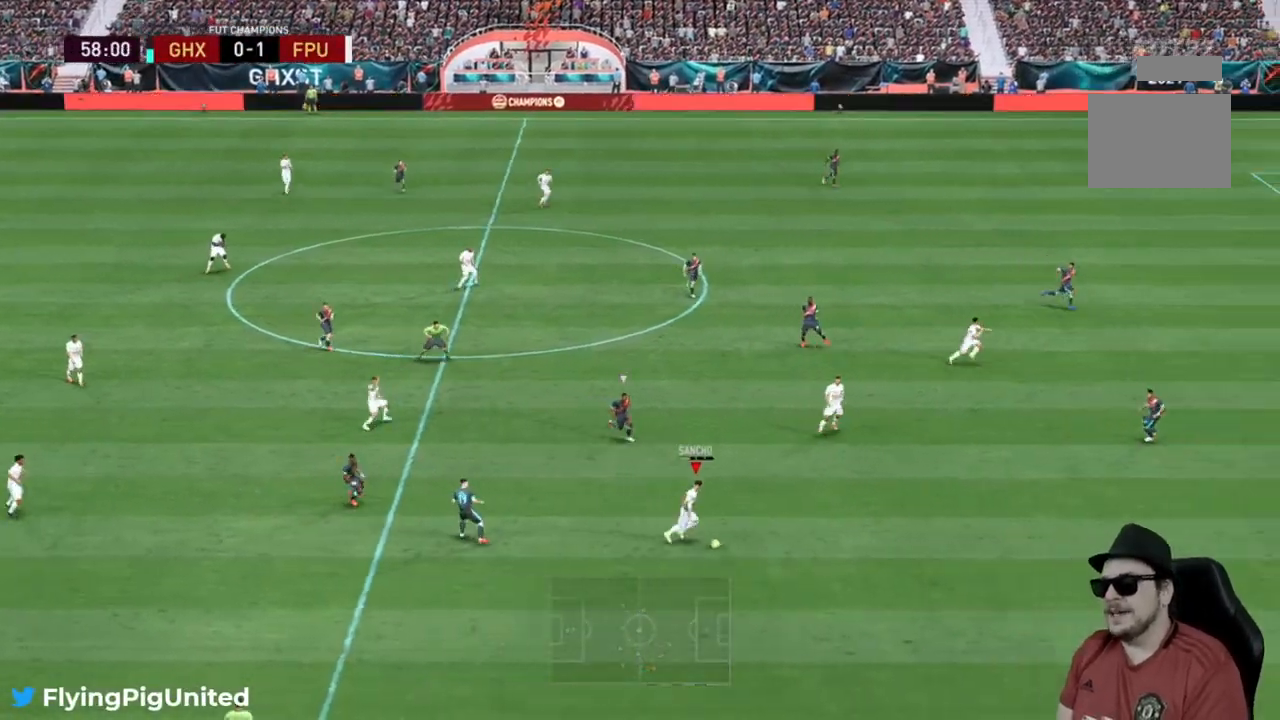
{"buttons": ["R2"], "left_stick": "up-right", "right_stick": "center", "events": [[67, "A", "up"], [350, "R2", "down"]]}
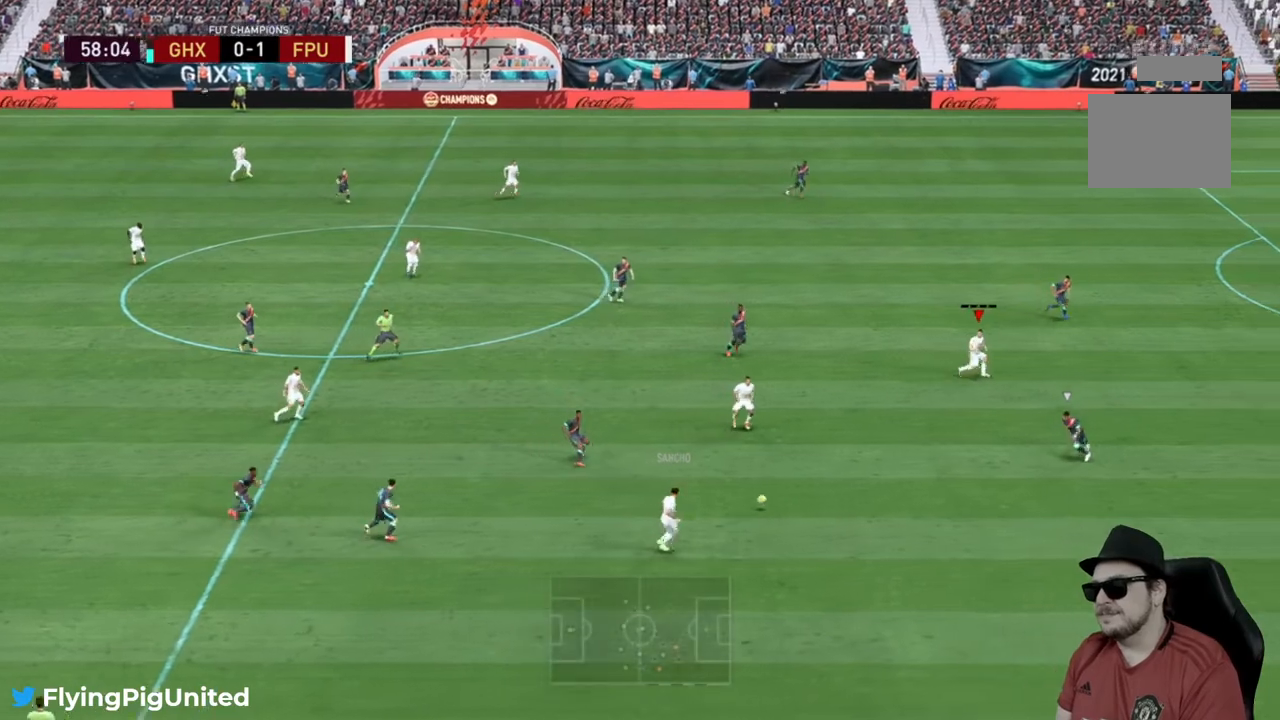
{"buttons": ["R2"], "left_stick": "up", "right_stick": "center", "events": [[133, "left_stick", "right"], [467, "left_stick", "up"]]}
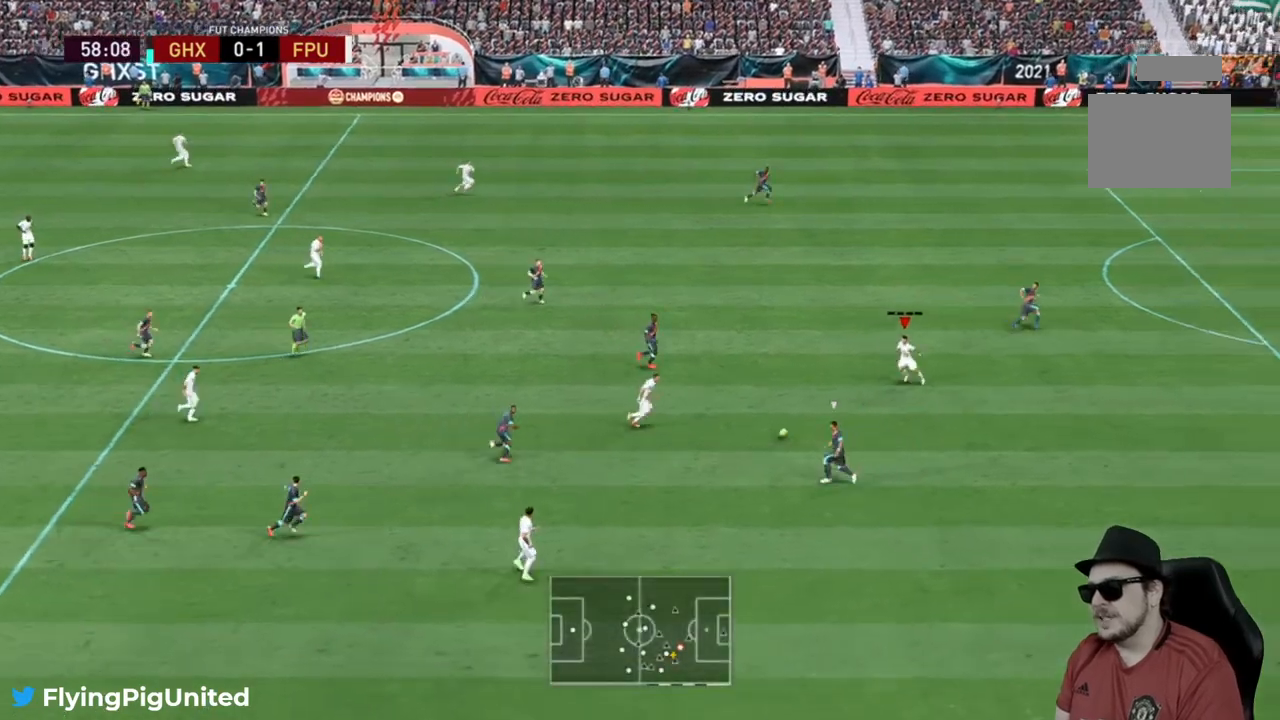
{"buttons": [], "left_stick": "up-right", "right_stick": "center", "events": [[133, "left_stick", "right"], [183, "R2", "up"], [383, "left_stick", "up-right"]]}
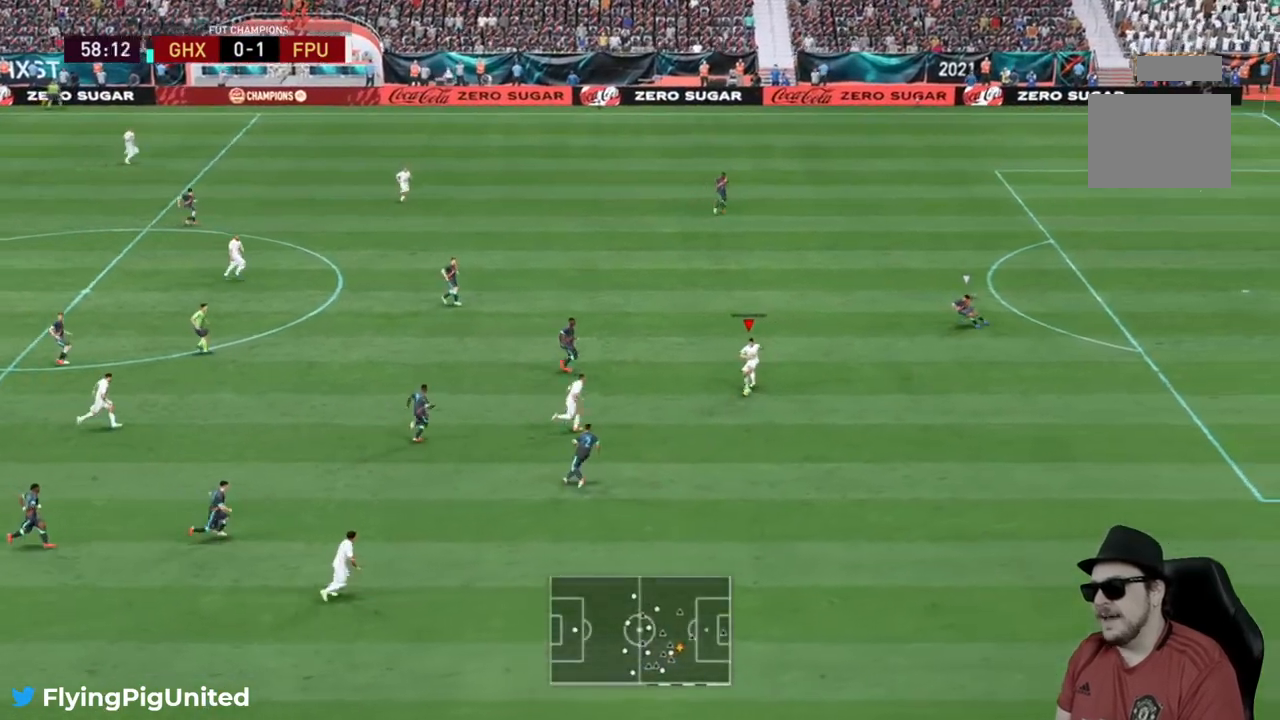
{"buttons": [], "left_stick": "up-right", "right_stick": "center", "events": []}
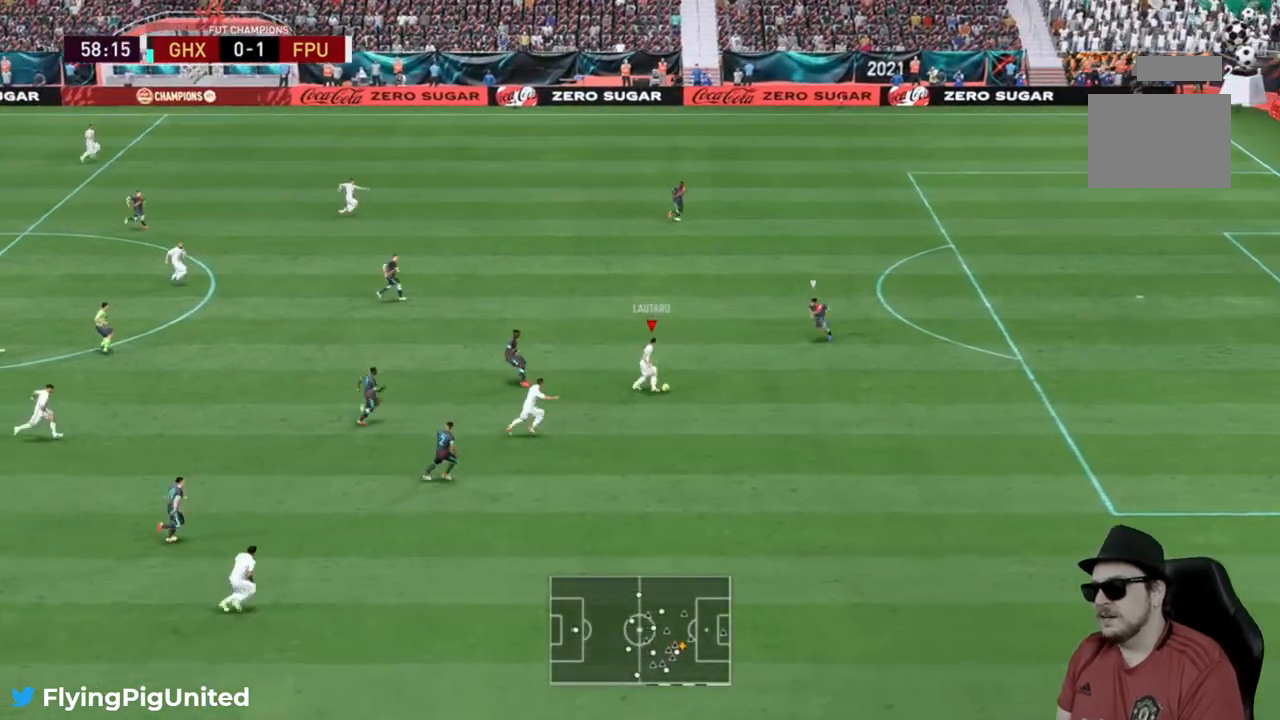
{"buttons": ["R2"], "left_stick": "down-right", "right_stick": "center", "events": [[217, "Y", "down"], [283, "left_stick", "down-right"], [317, "Y", "up"], [450, "R2", "down"]]}
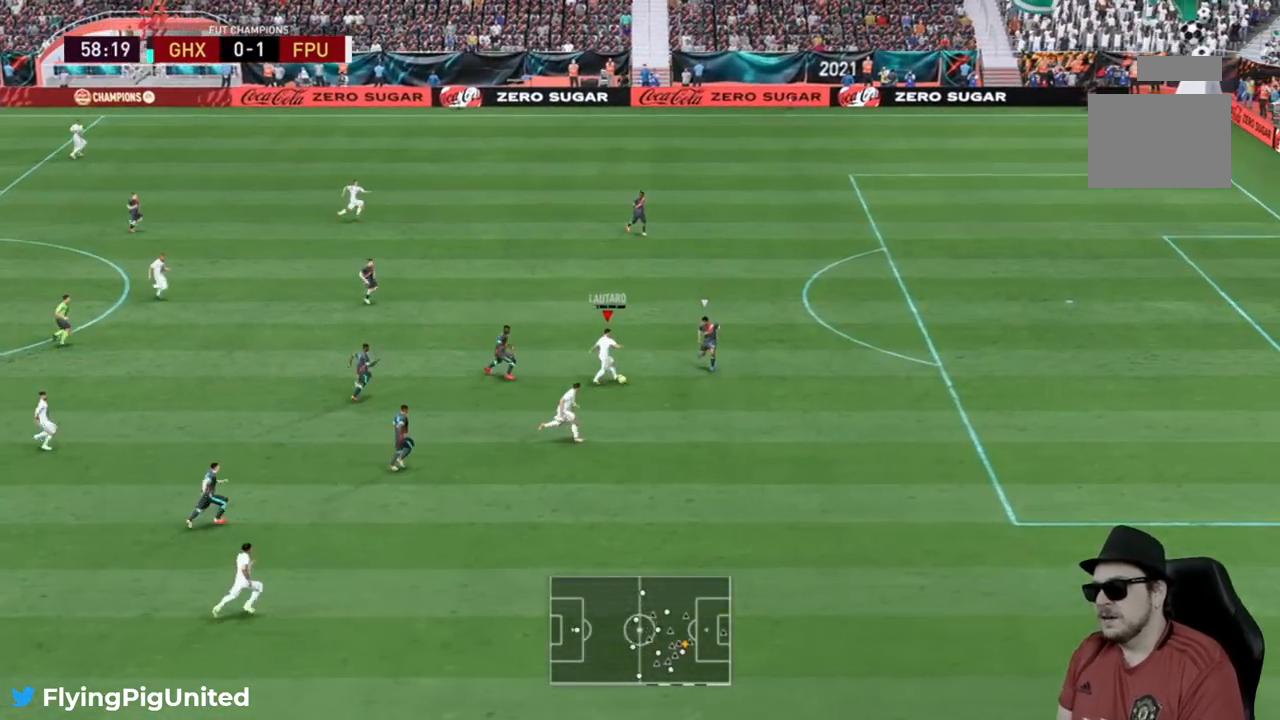
{"buttons": ["R2"], "left_stick": "right", "right_stick": "center", "events": [[200, "left_stick", "right"]]}
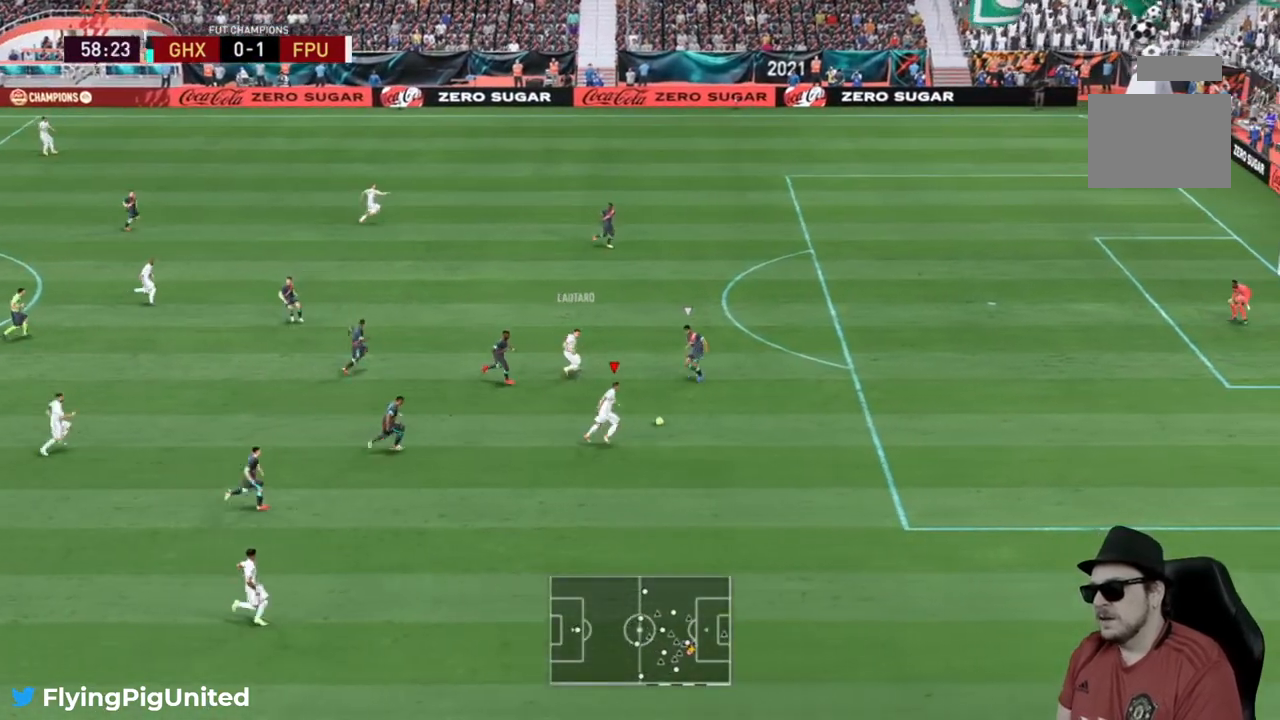
{"buttons": ["R2"], "left_stick": "right", "right_stick": "center", "events": []}
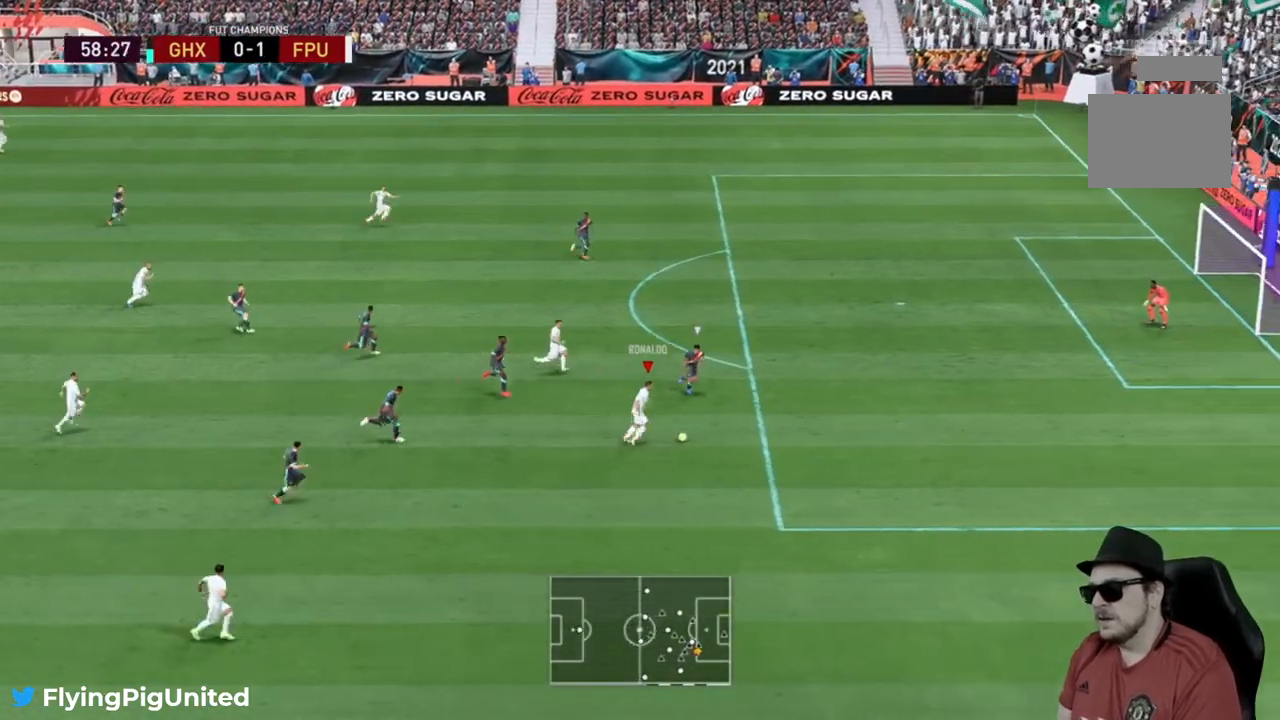
{"buttons": ["R2"], "left_stick": "right", "right_stick": "center", "events": []}
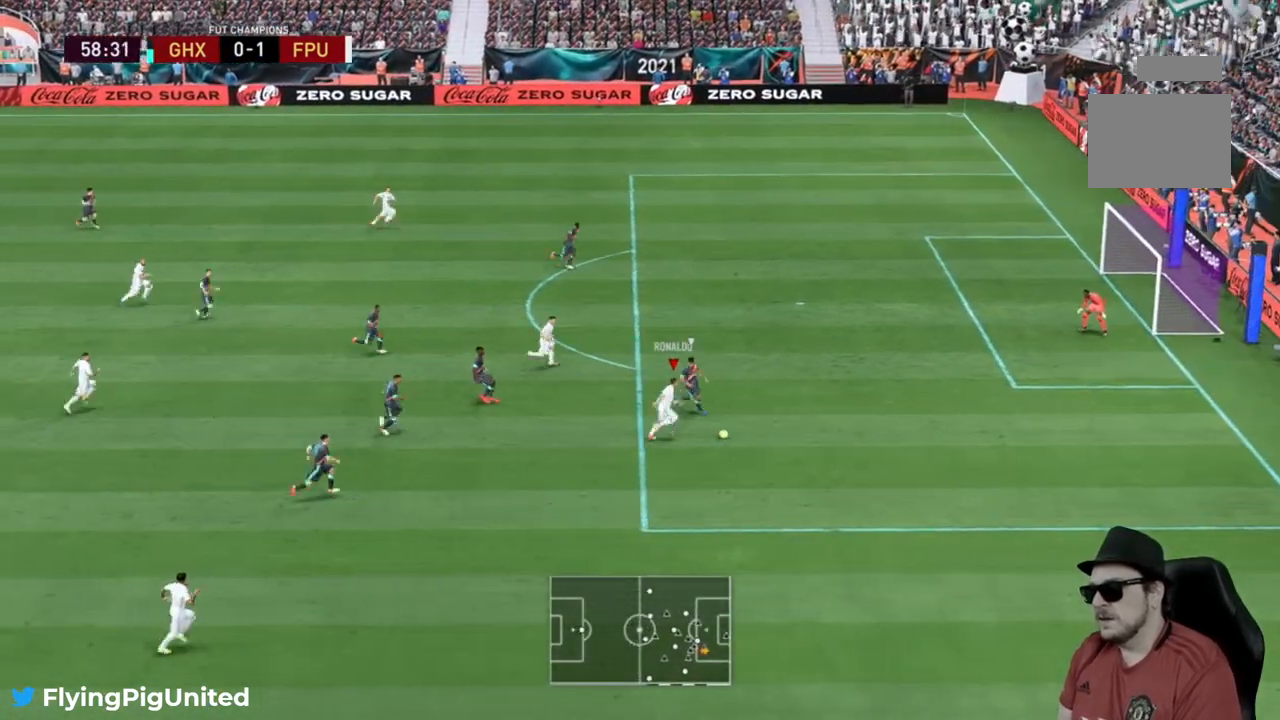
{"buttons": ["R2"], "left_stick": "right", "right_stick": "center", "events": []}
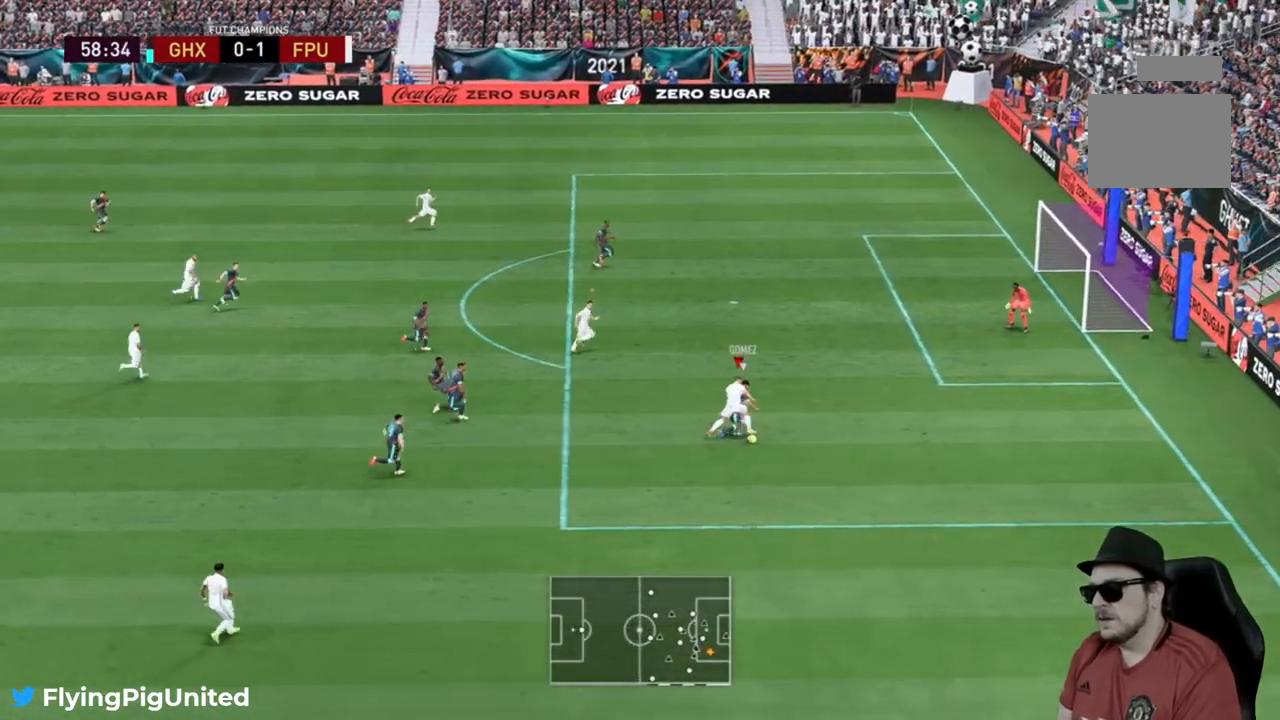
{"buttons": ["R2"], "left_stick": "down-right", "right_stick": "center", "events": [[383, "left_stick", "down-right"]]}
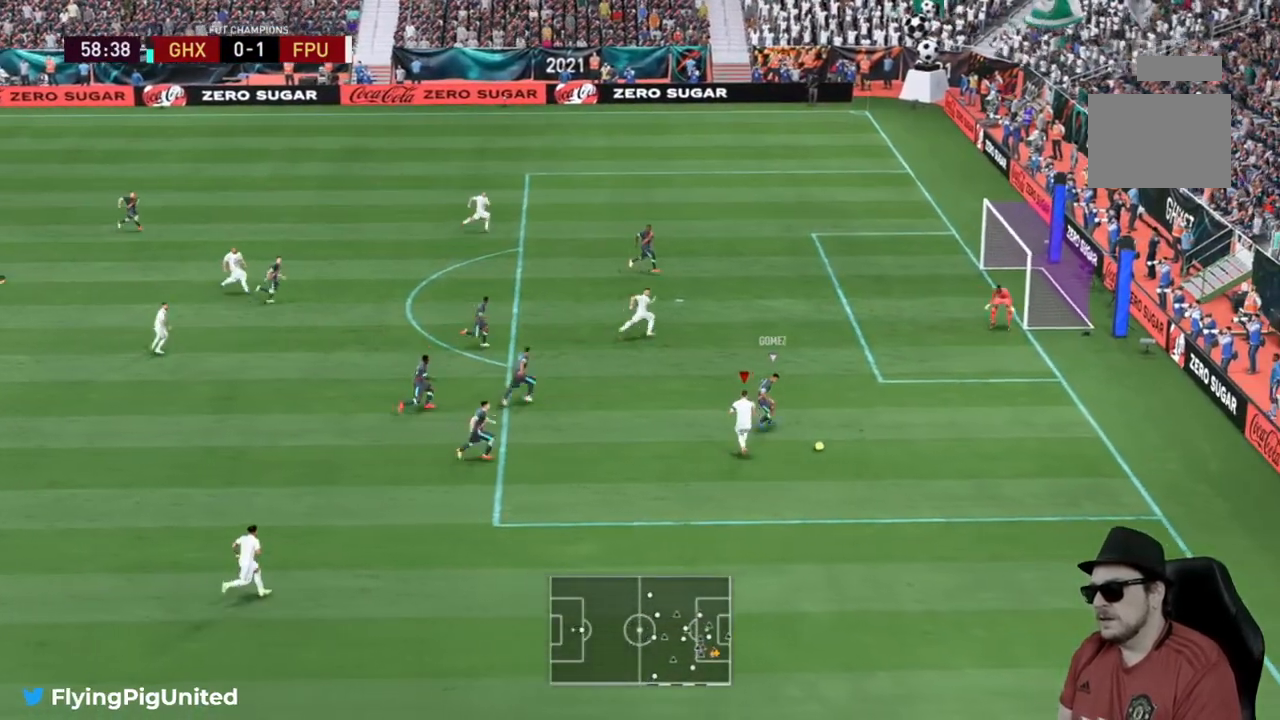
{"buttons": ["R2"], "left_stick": "right", "right_stick": "center", "events": [[400, "left_stick", "right"]]}
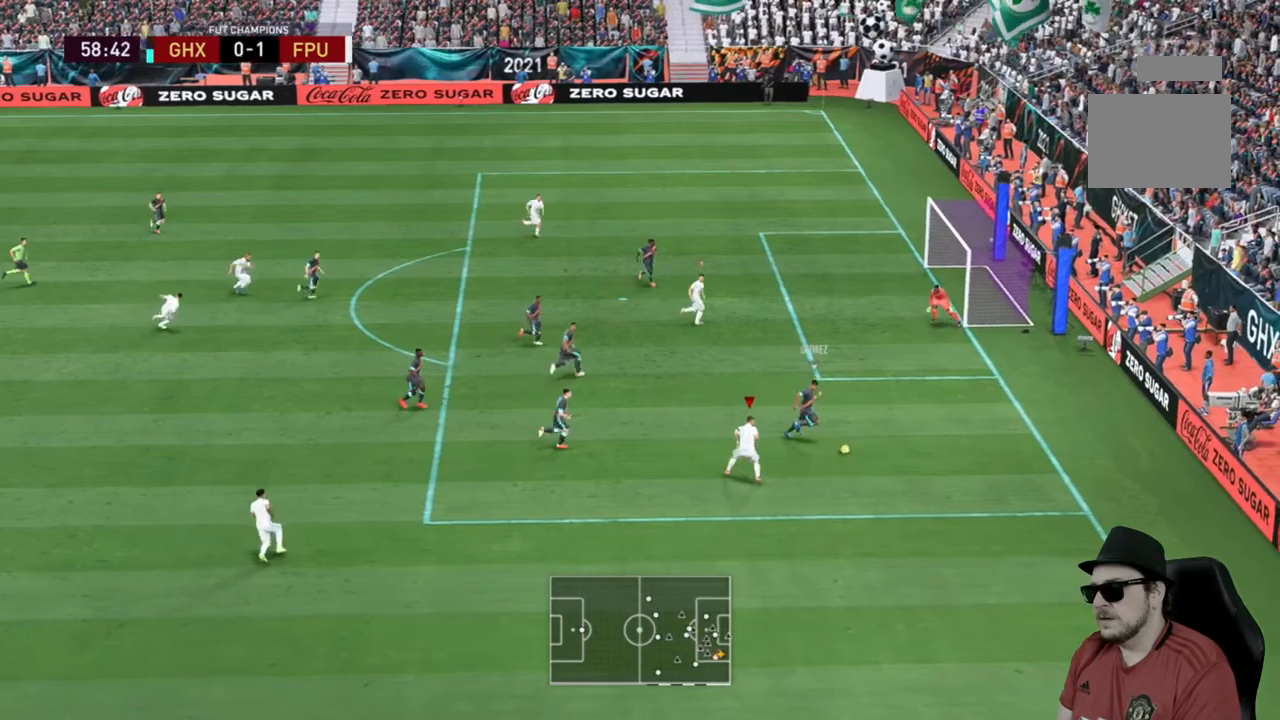
{"buttons": ["L2", "R2"], "left_stick": "up", "right_stick": "center", "events": [[200, "R2", "up"], [233, "left_stick", "up-right"], [283, "L2", "down"], [350, "R2", "down"], [400, "left_stick", "up"]]}
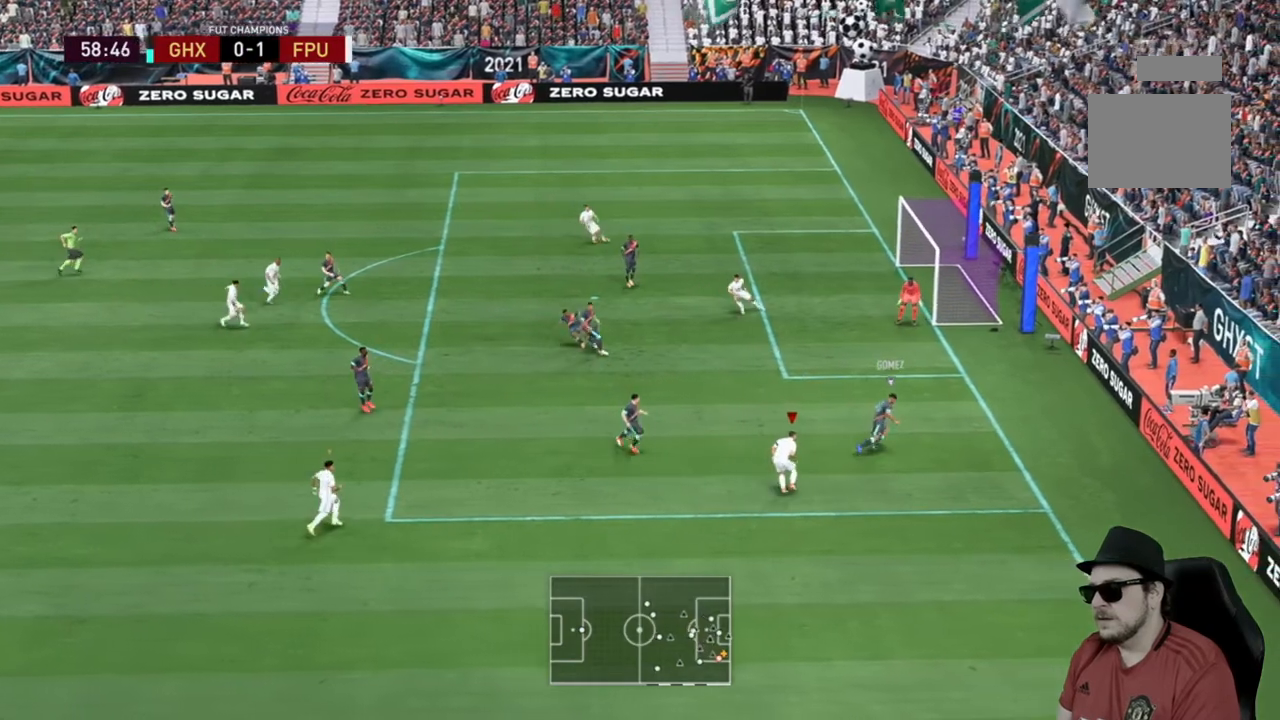
{"buttons": ["L2", "R2"], "left_stick": "up", "right_stick": "center", "events": []}